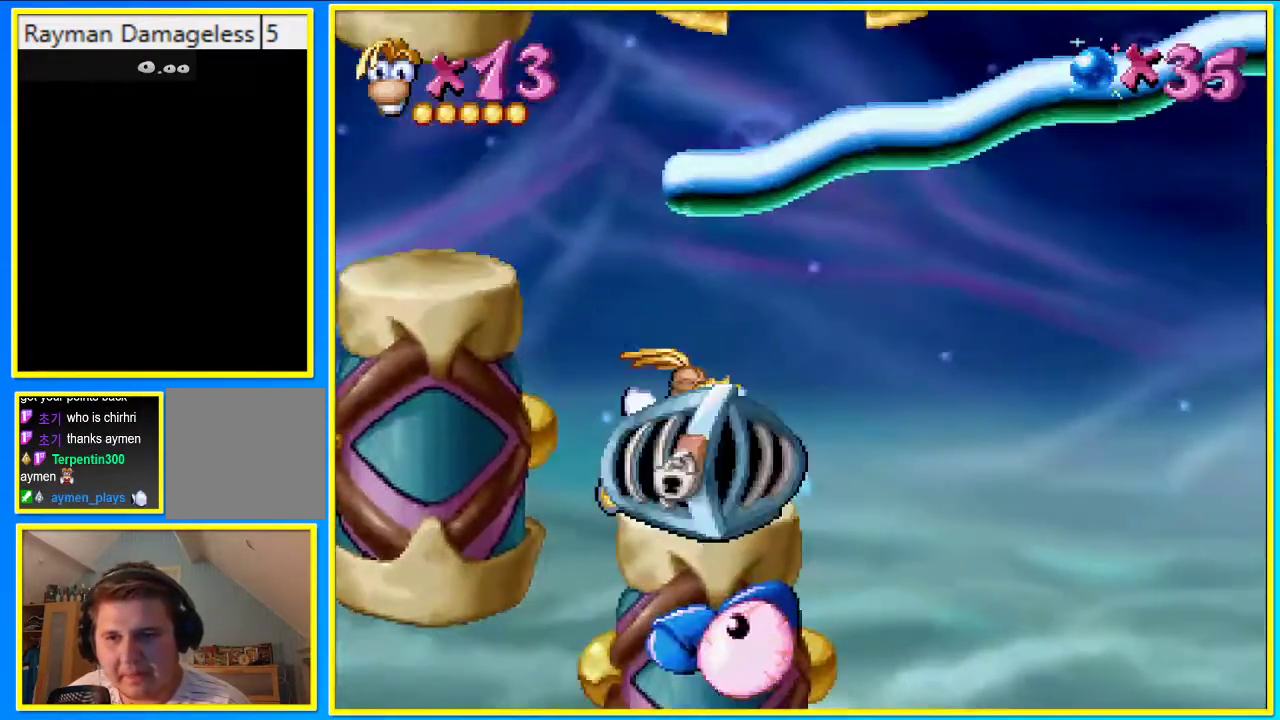
Gameplay with a controller (PlayStation layout); each line is a JSON object with the inputs held at the frame after it. "events" lists button and stick changes between this image and that frame as [ms after this image, input, new state], when the widget could be followed in between. Not read: L3 R3.
{"buttons": [], "left_stick": "center", "right_stick": "center", "events": [[67, "DPAD_LEFT", "up"]]}
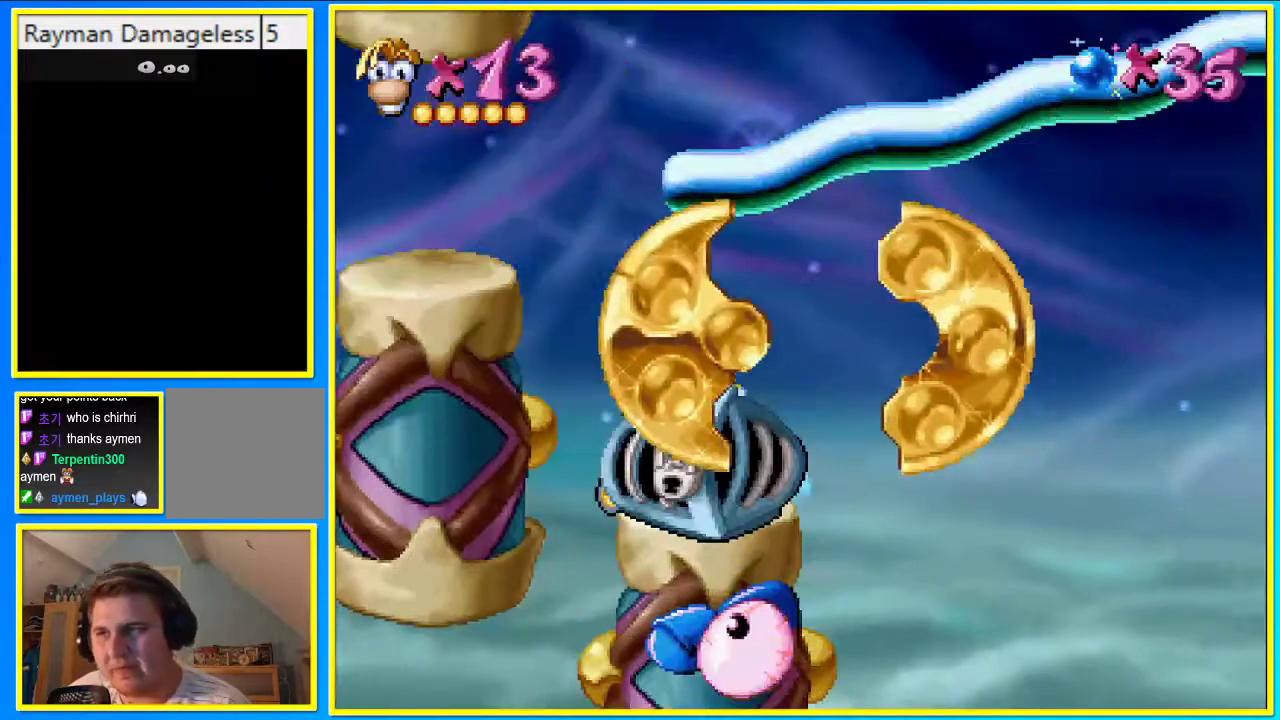
{"buttons": [], "left_stick": "center", "right_stick": "center", "events": [[101, "DPAD_LEFT", "down"], [436, "DPAD_LEFT", "up"]]}
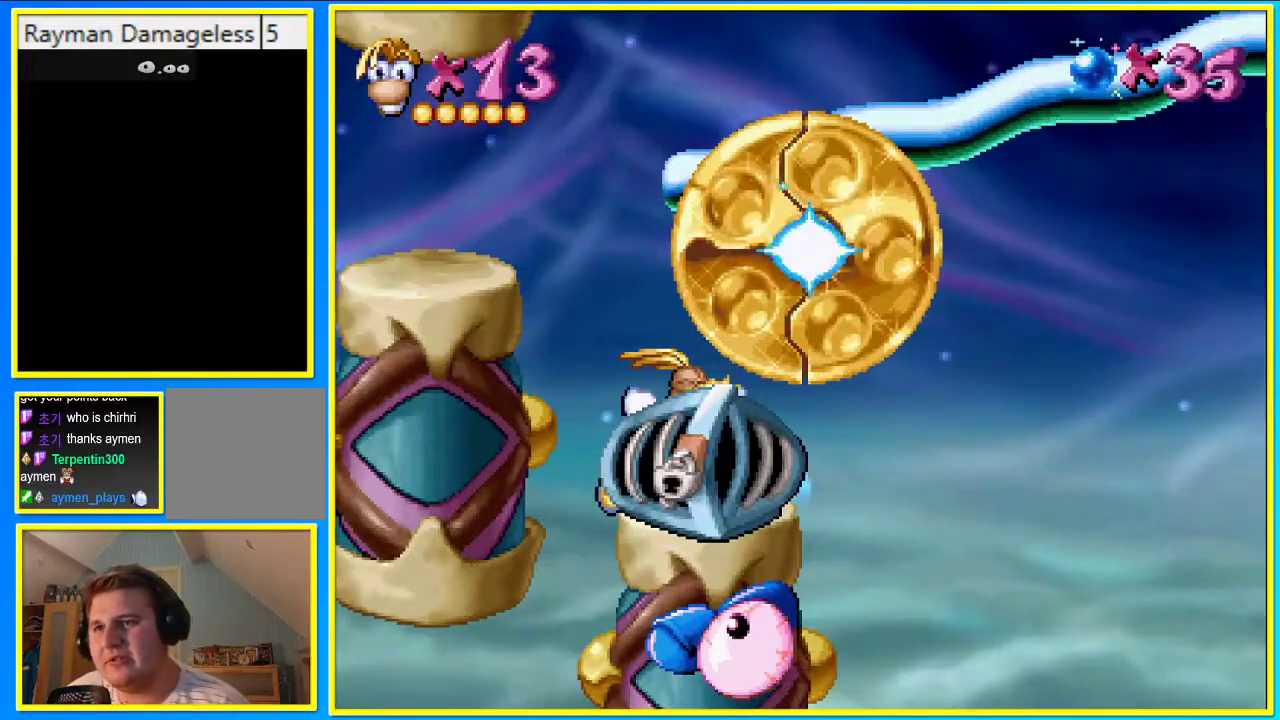
{"buttons": [], "left_stick": "center", "right_stick": "center", "events": []}
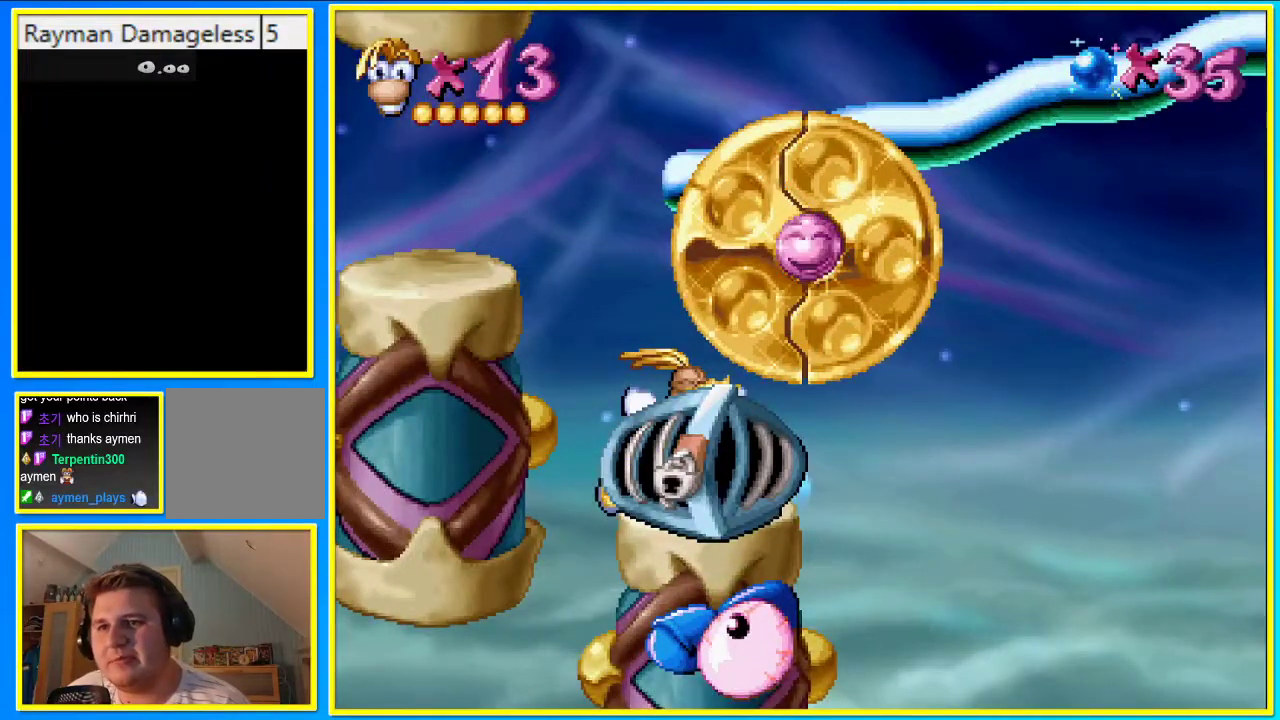
{"buttons": [], "left_stick": "center", "right_stick": "center", "events": []}
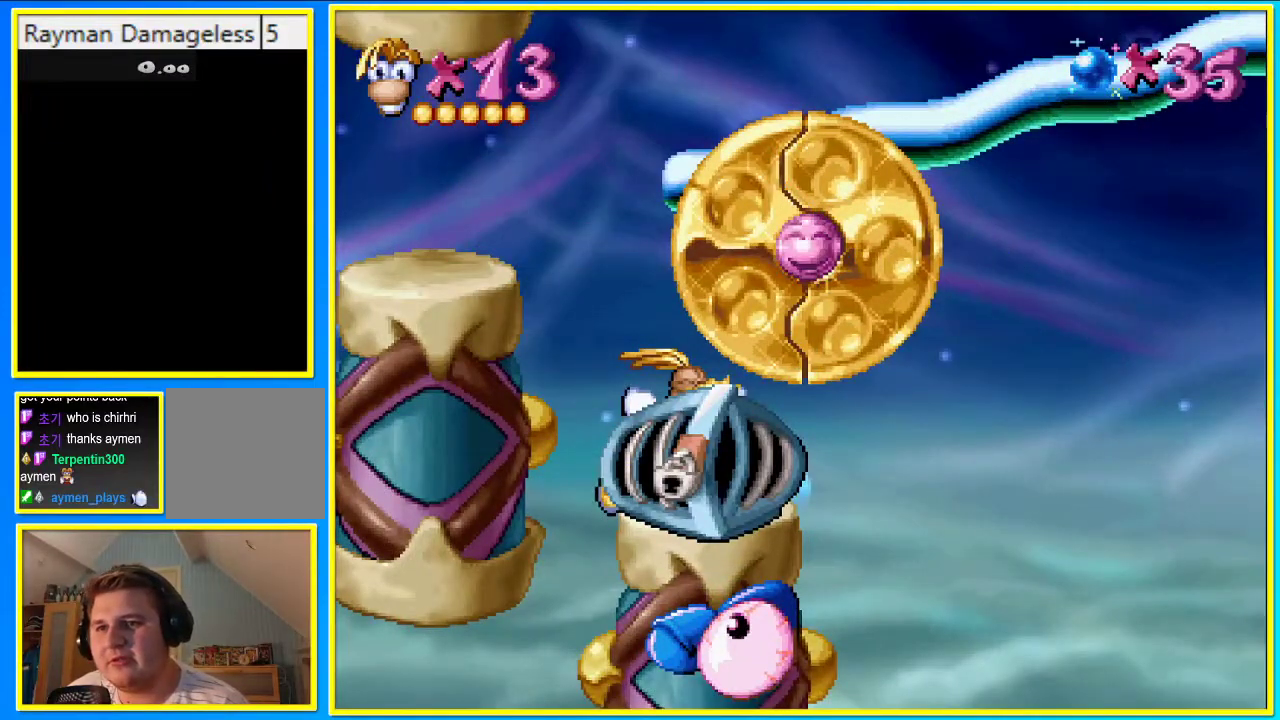
{"buttons": [], "left_stick": "center", "right_stick": "center", "events": []}
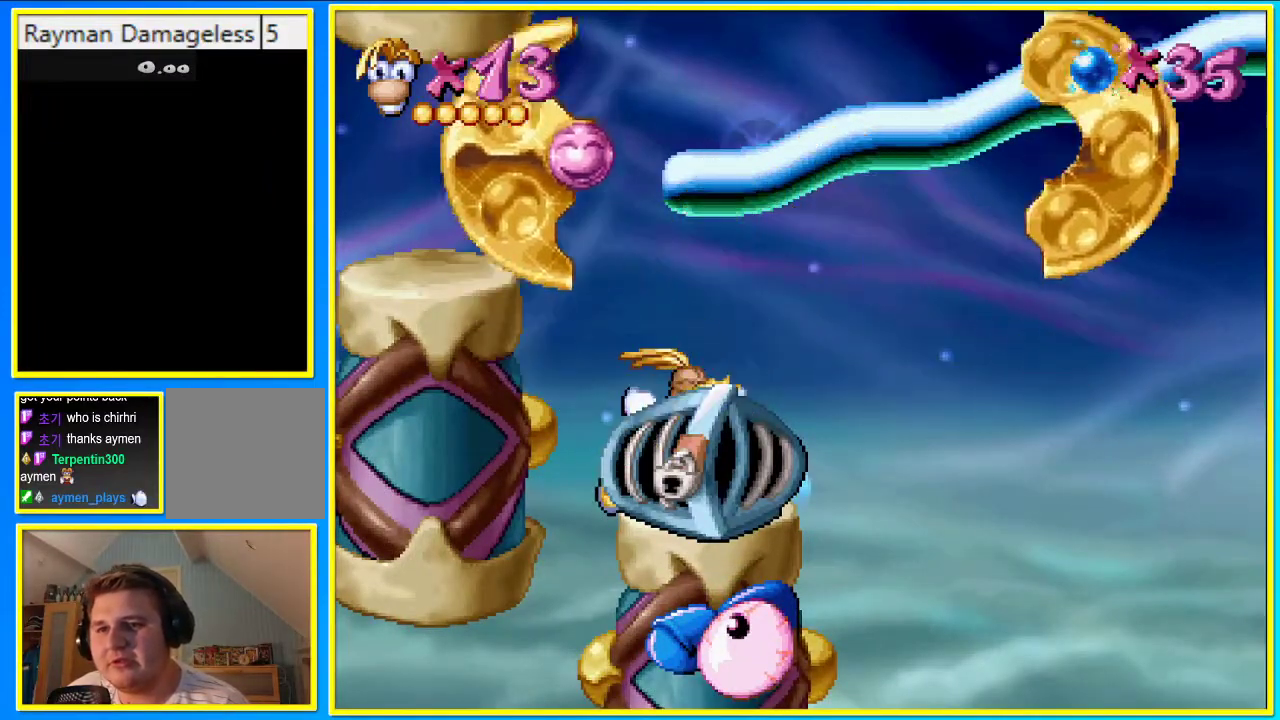
{"buttons": ["CROSS"], "left_stick": "center", "right_stick": "center", "events": [[436, "CROSS", "down"]]}
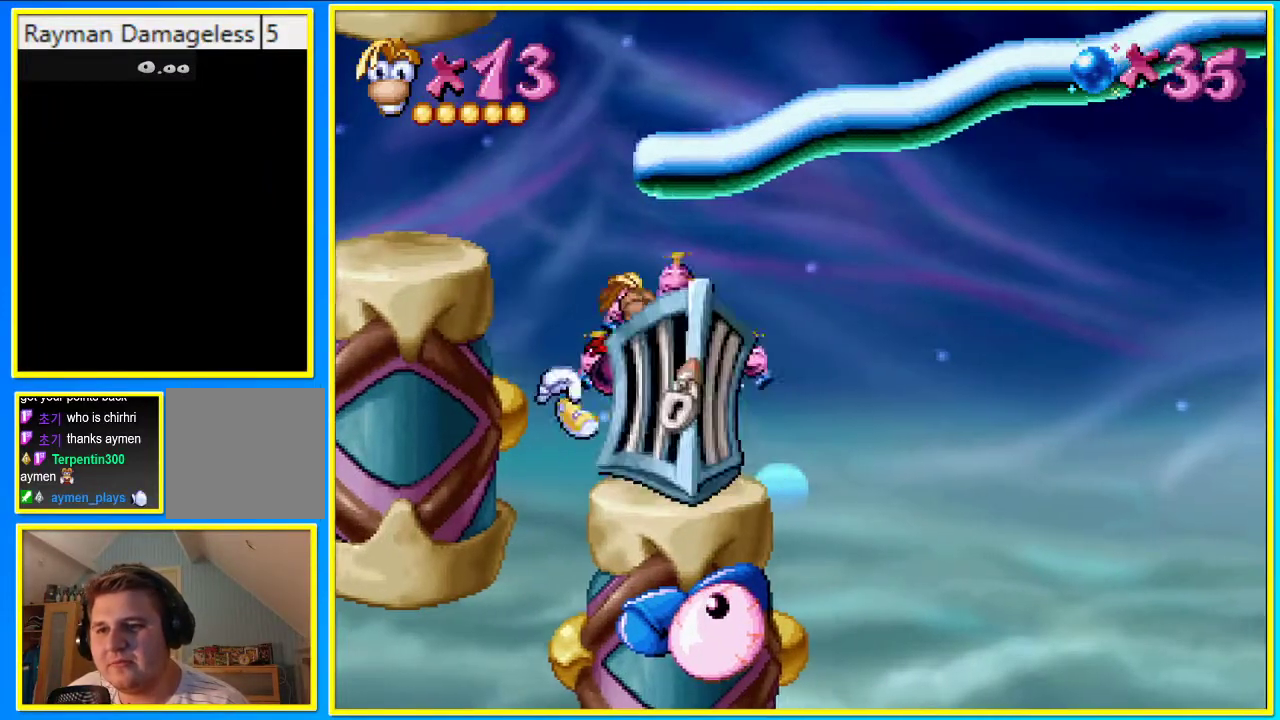
{"buttons": ["CIRCLE", "DPAD_LEFT"], "left_stick": "center", "right_stick": "center", "events": [[67, "DPAD_LEFT", "down"], [167, "CROSS", "up"], [301, "CIRCLE", "down"]]}
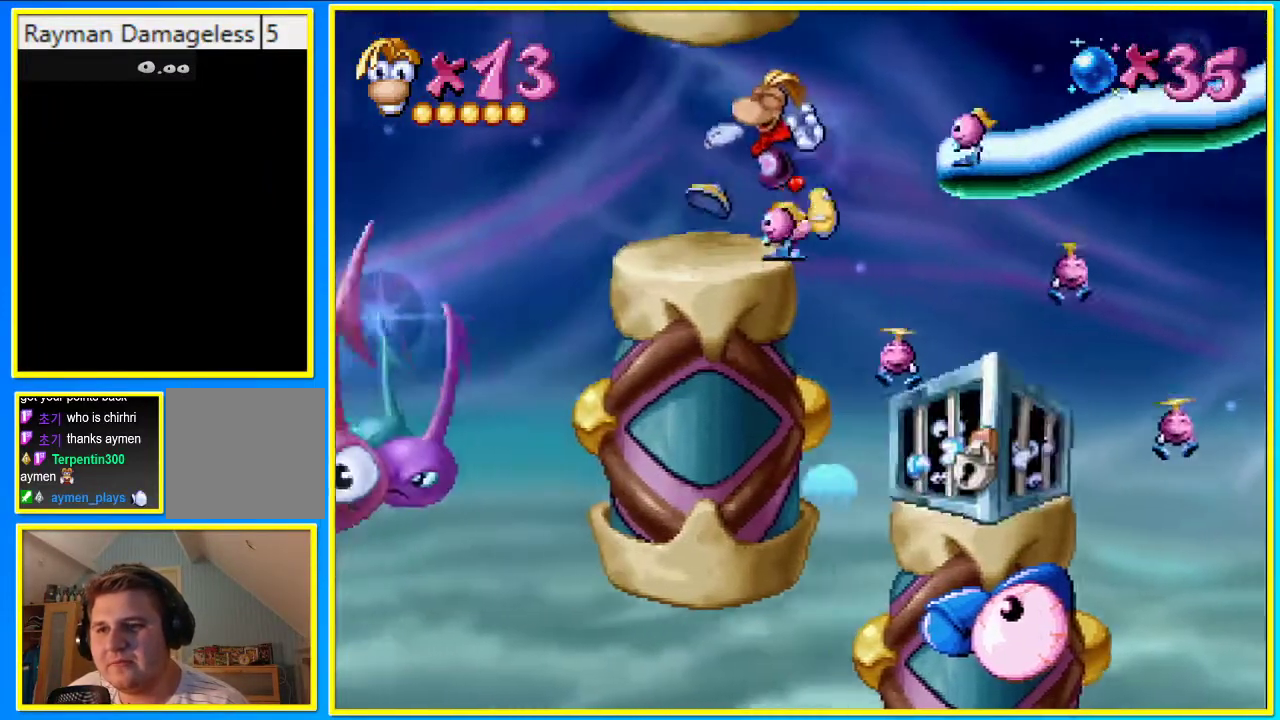
{"buttons": ["CROSS", "CIRCLE", "DPAD_LEFT"], "left_stick": "center", "right_stick": "center", "events": [[436, "CROSS", "down"]]}
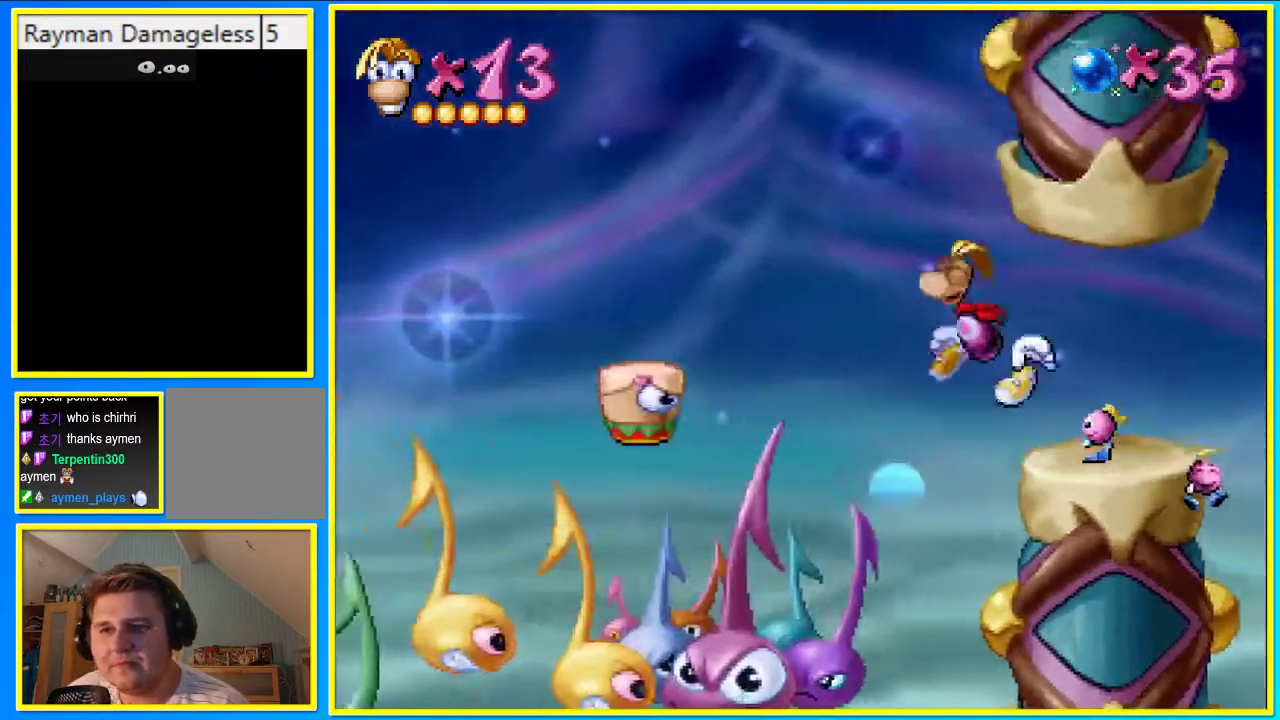
{"buttons": ["CIRCLE", "DPAD_LEFT"], "left_stick": "center", "right_stick": "center", "events": [[403, "CROSS", "up"]]}
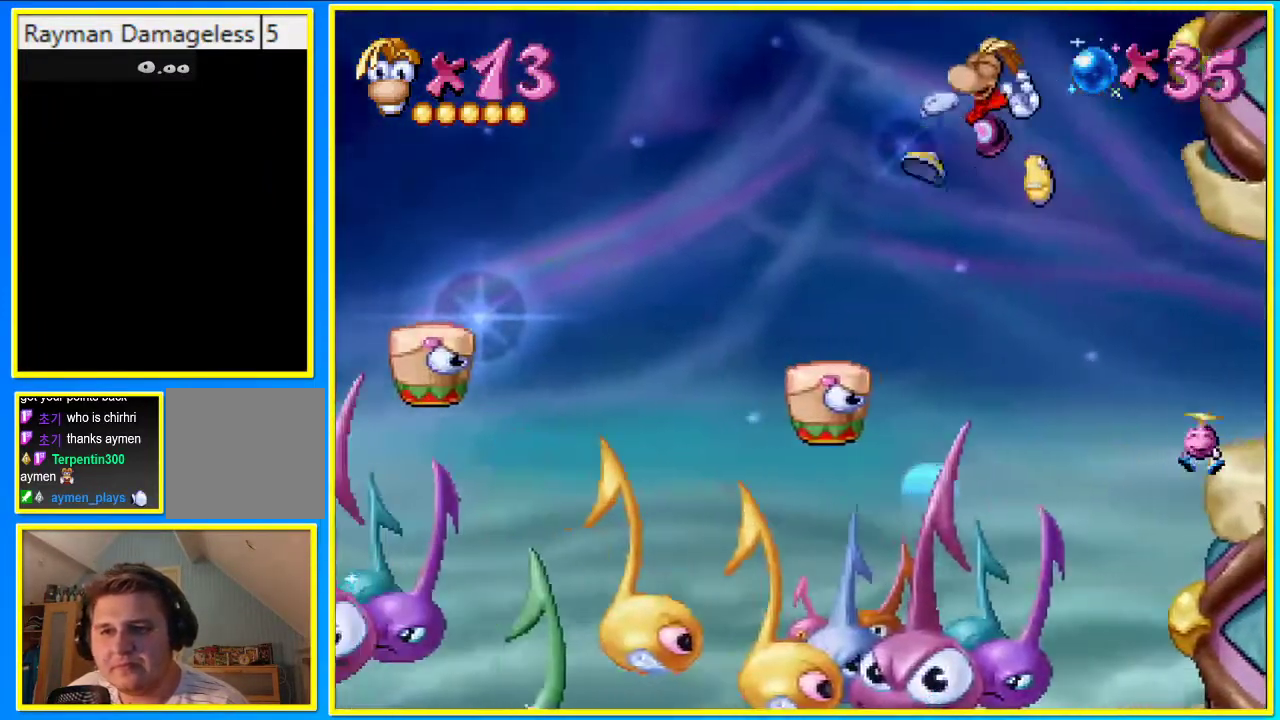
{"buttons": ["DPAD_LEFT"], "left_stick": "center", "right_stick": "center", "events": [[168, "CIRCLE", "up"], [168, "CROSS", "down"], [336, "CROSS", "up"]]}